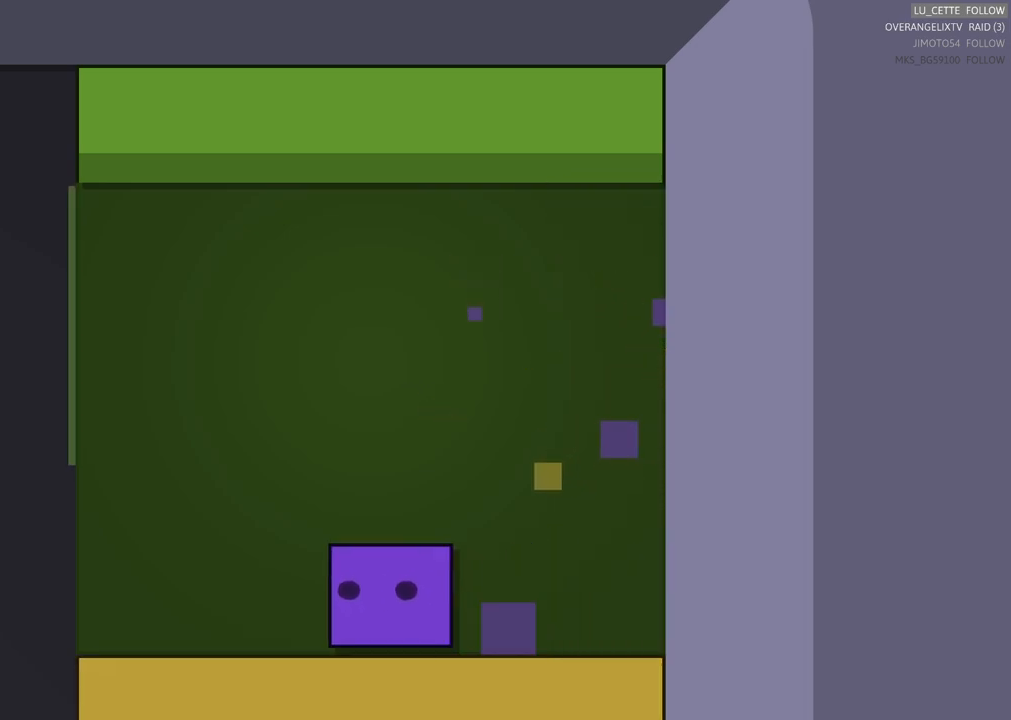
Gameplay with a controller (Xbox layout); each line is a JSON object with the inputs held at the frame after it (dt_ms = milliseconds from this image to that frame). "events" lists button and stick changes between this image and that frame as [ms after this image, input, new state], when the widget could be followed in between. Not read: L3 R3 right_stick.
{"dt_ms": 500, "buttons": [], "left_stick": "left", "events": [[433, "left_stick", "left"]]}
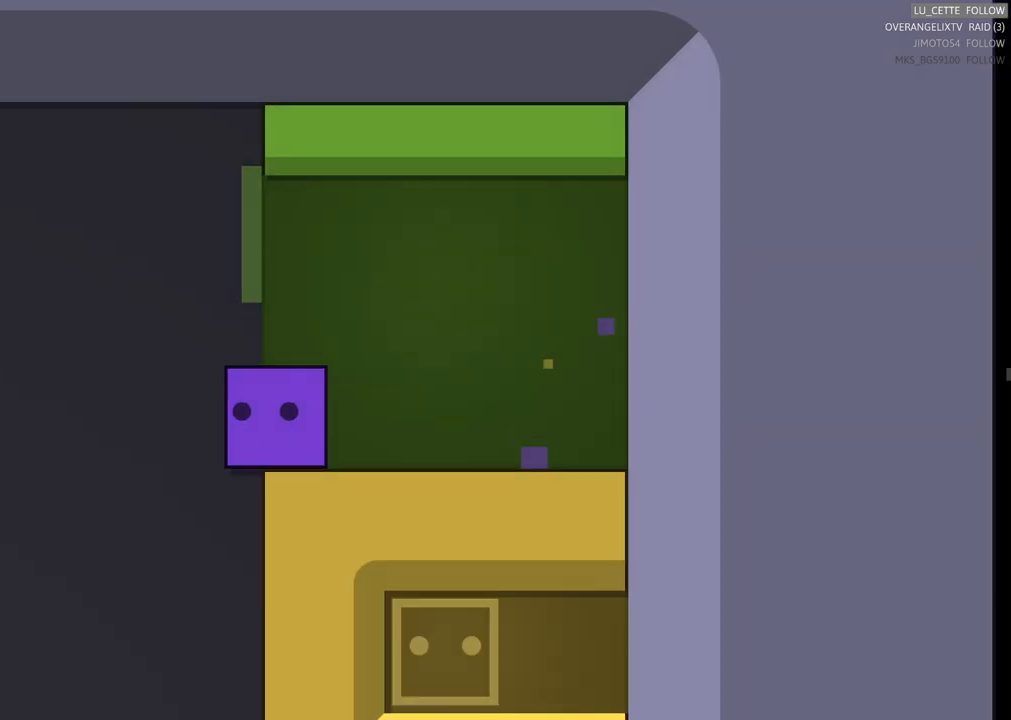
{"dt_ms": 500, "buttons": [], "left_stick": "down", "events": [[117, "left_stick", "down"]]}
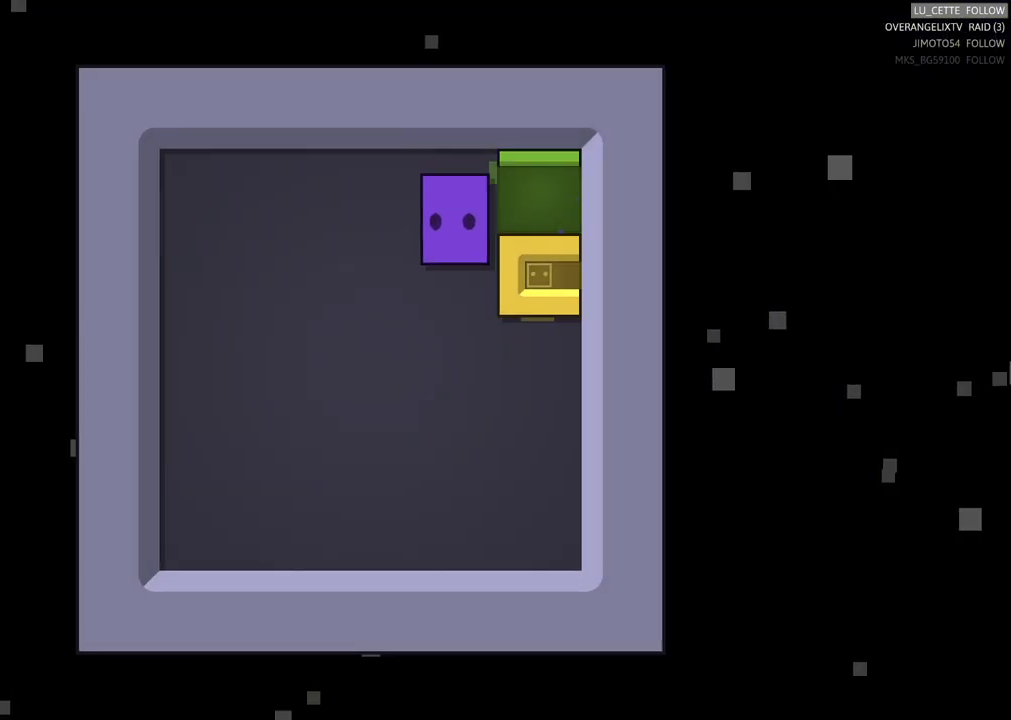
{"dt_ms": 500, "buttons": [], "left_stick": "right", "events": [[467, "left_stick", "right"]]}
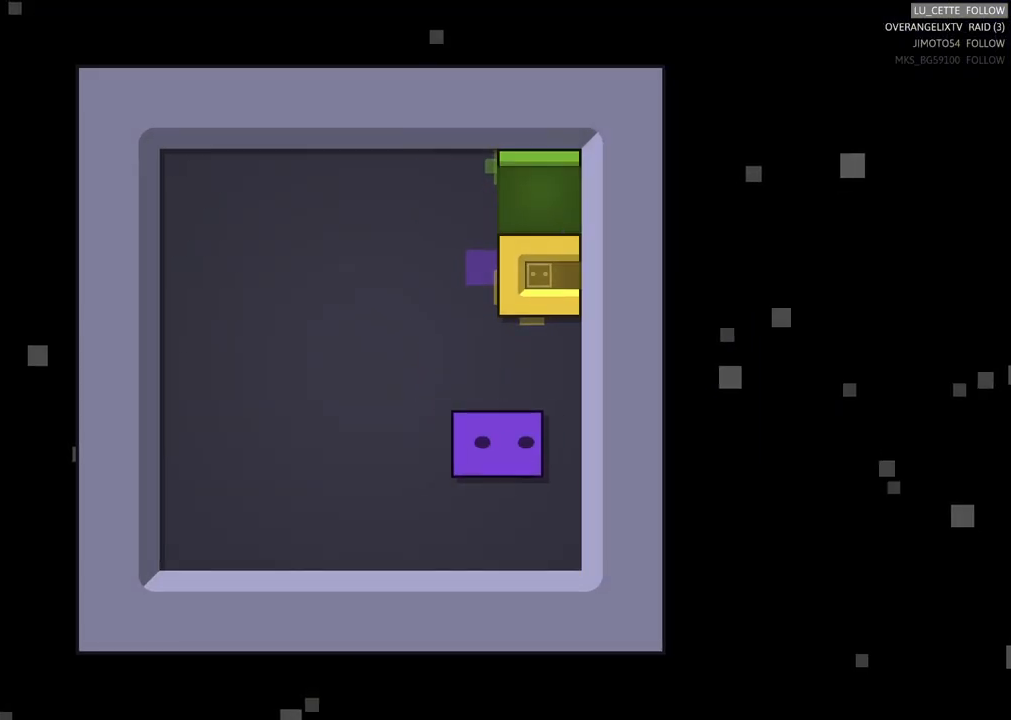
{"dt_ms": 500, "buttons": [], "left_stick": "up", "events": [[50, "left_stick", "up-right"], [350, "left_stick", "up"]]}
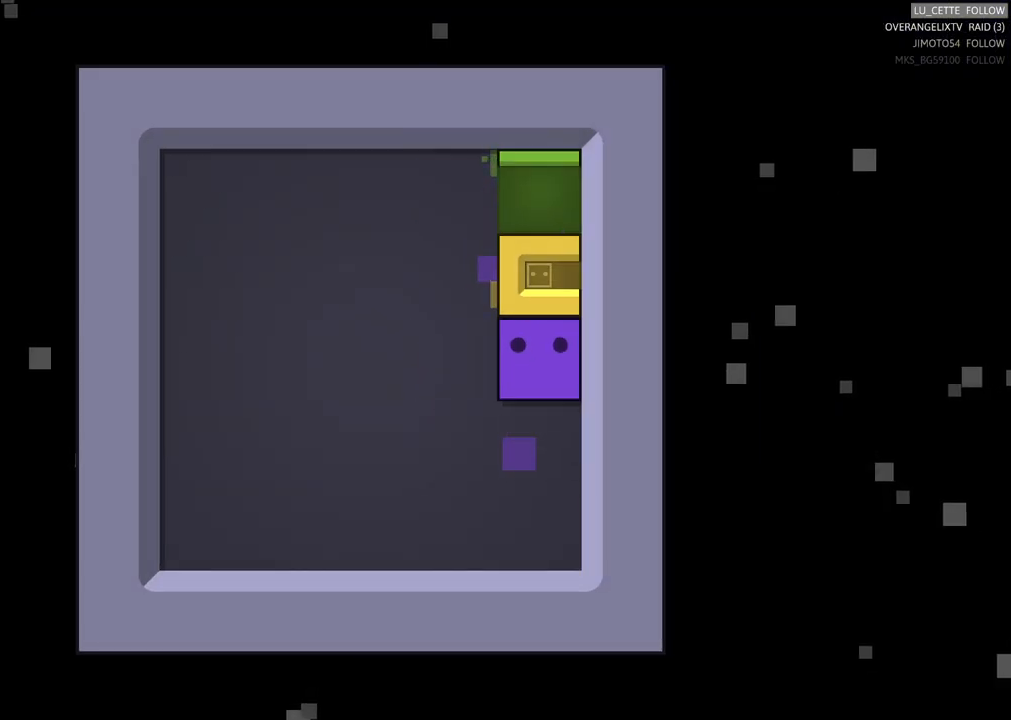
{"dt_ms": 500, "buttons": [], "left_stick": "center", "events": [[383, "left_stick", "center"]]}
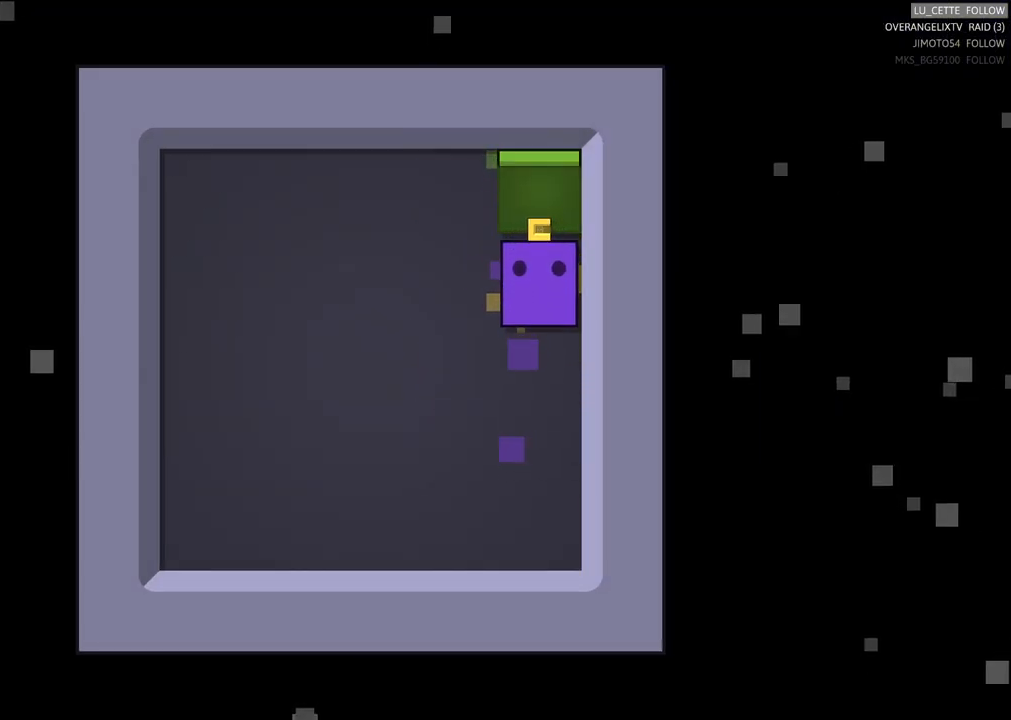
{"dt_ms": 500, "buttons": [], "left_stick": "right", "events": [[133, "left_stick", "up"], [400, "left_stick", "right"]]}
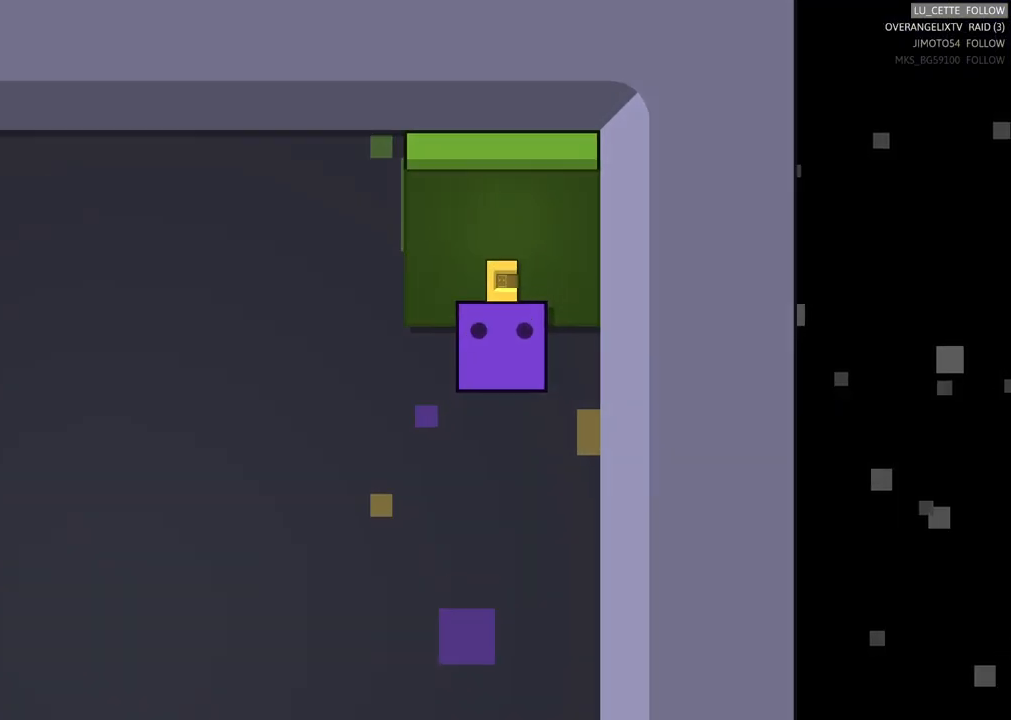
{"dt_ms": 500, "buttons": [], "left_stick": "up", "events": [[17, "left_stick", "center"], [233, "left_stick", "right"], [483, "left_stick", "up"]]}
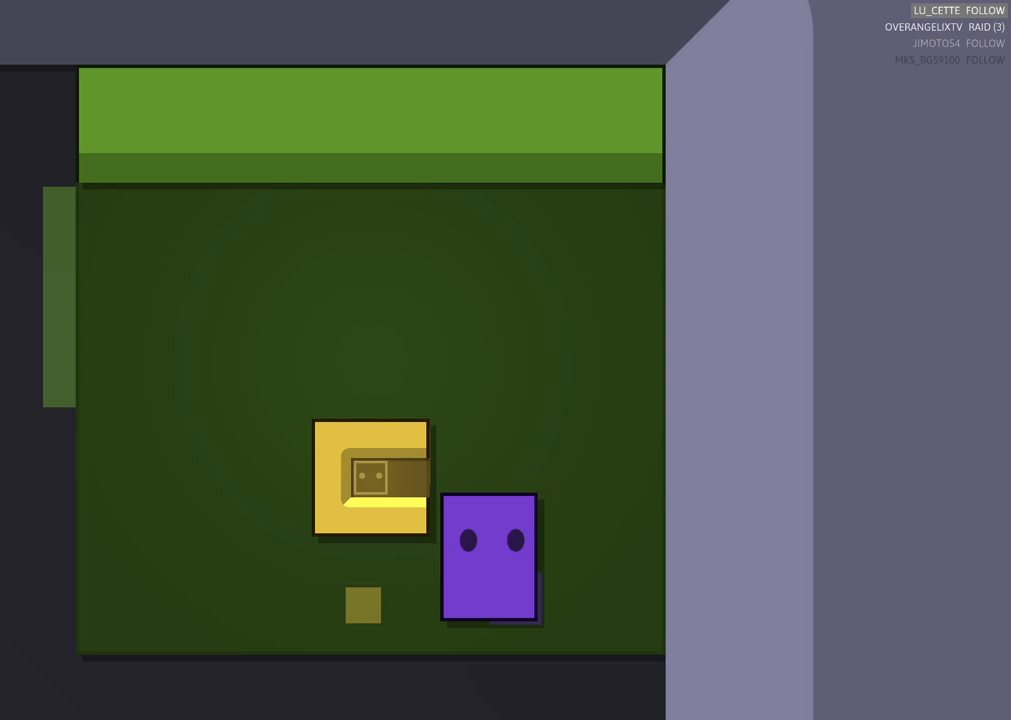
{"dt_ms": 500, "buttons": [], "left_stick": "left", "events": [[217, "left_stick", "up-left"], [367, "left_stick", "center"], [467, "left_stick", "left"]]}
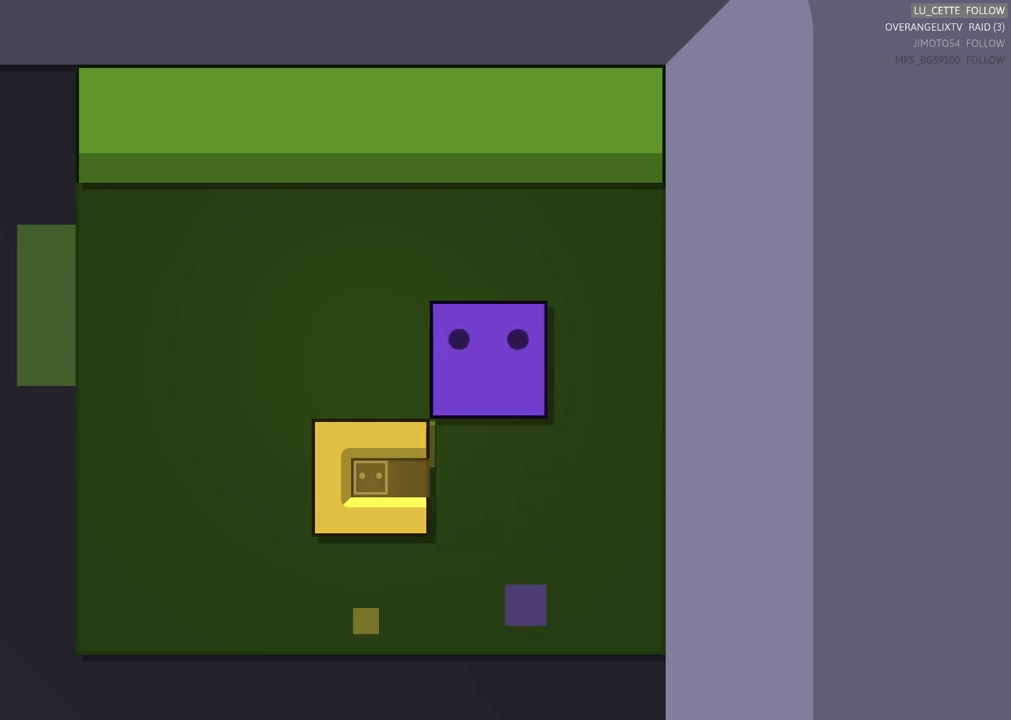
{"dt_ms": 500, "buttons": [], "left_stick": "left", "events": [[133, "left_stick", "center"], [233, "left_stick", "down-right"], [433, "left_stick", "left"]]}
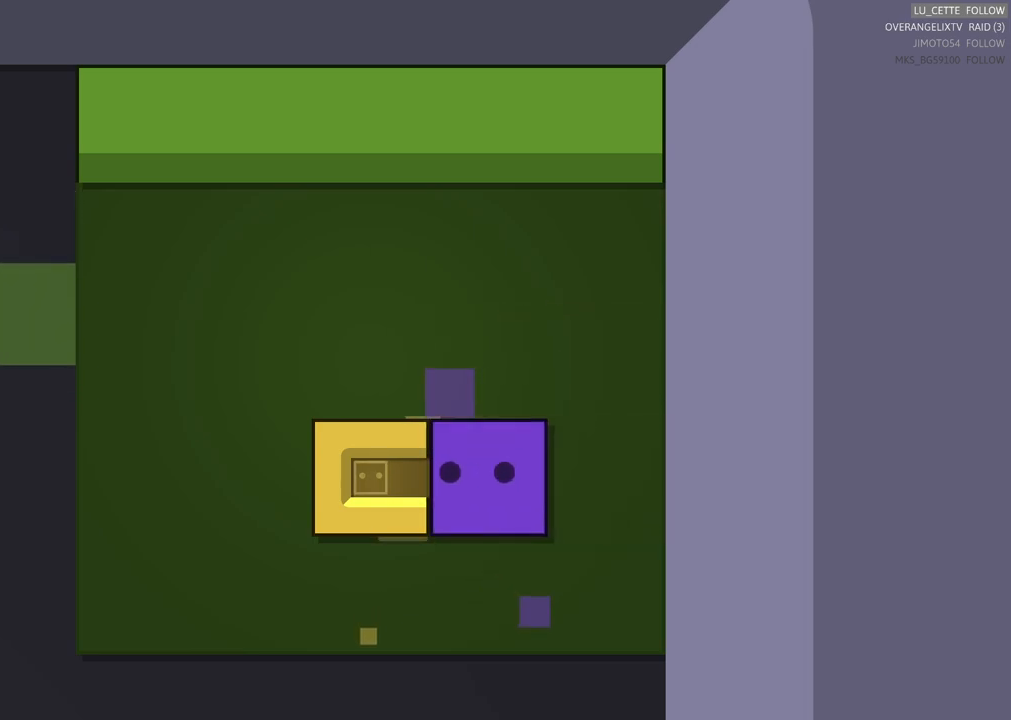
{"dt_ms": 500, "buttons": [], "left_stick": "left", "events": []}
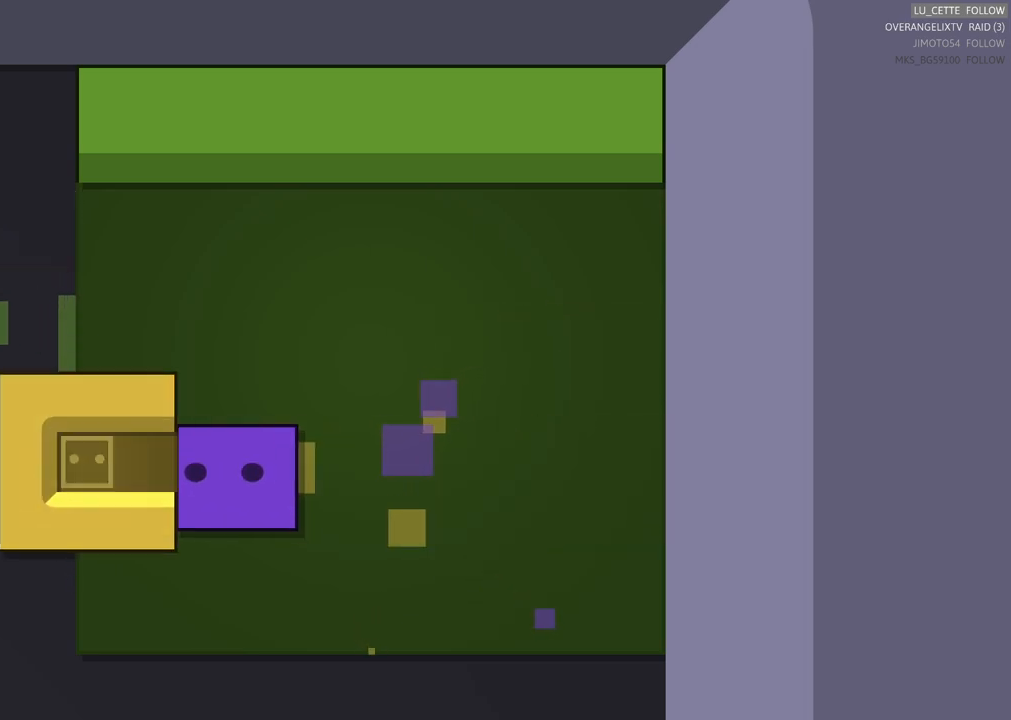
{"dt_ms": 1000, "buttons": [], "left_stick": "left"}
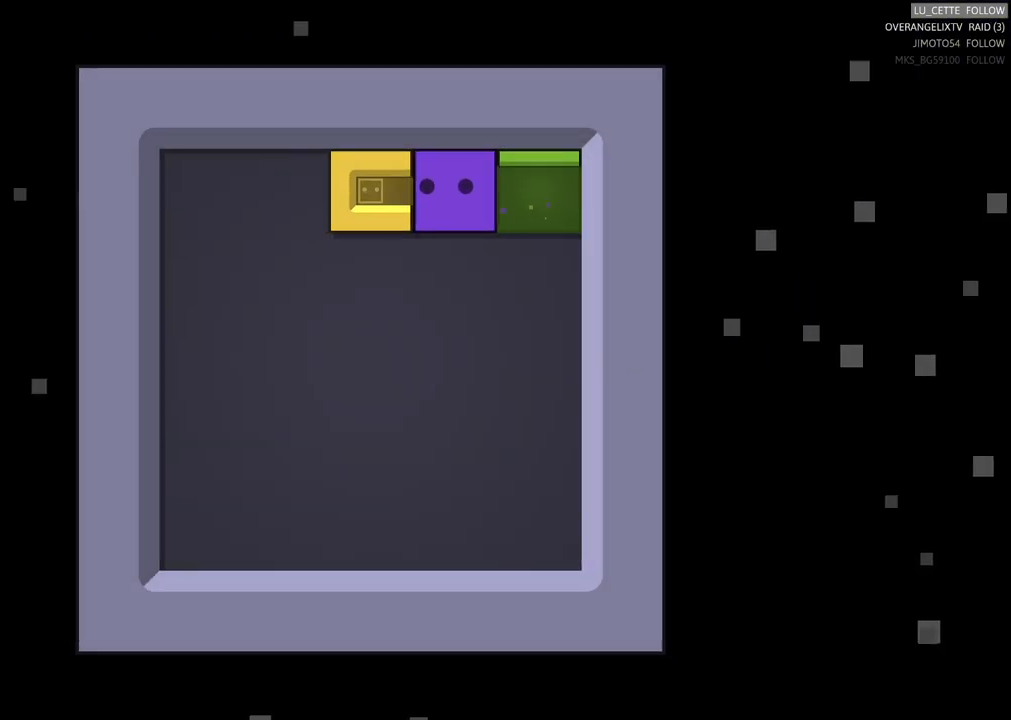
{"dt_ms": 500, "buttons": [], "left_stick": "left", "events": []}
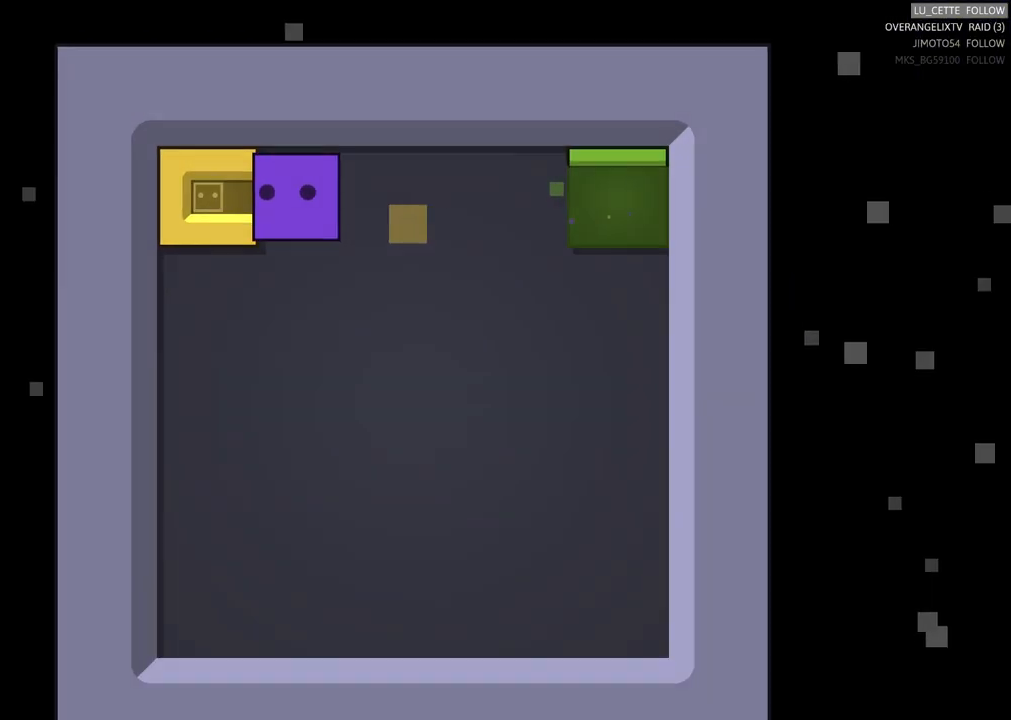
{"dt_ms": 500, "buttons": [], "left_stick": "left", "events": []}
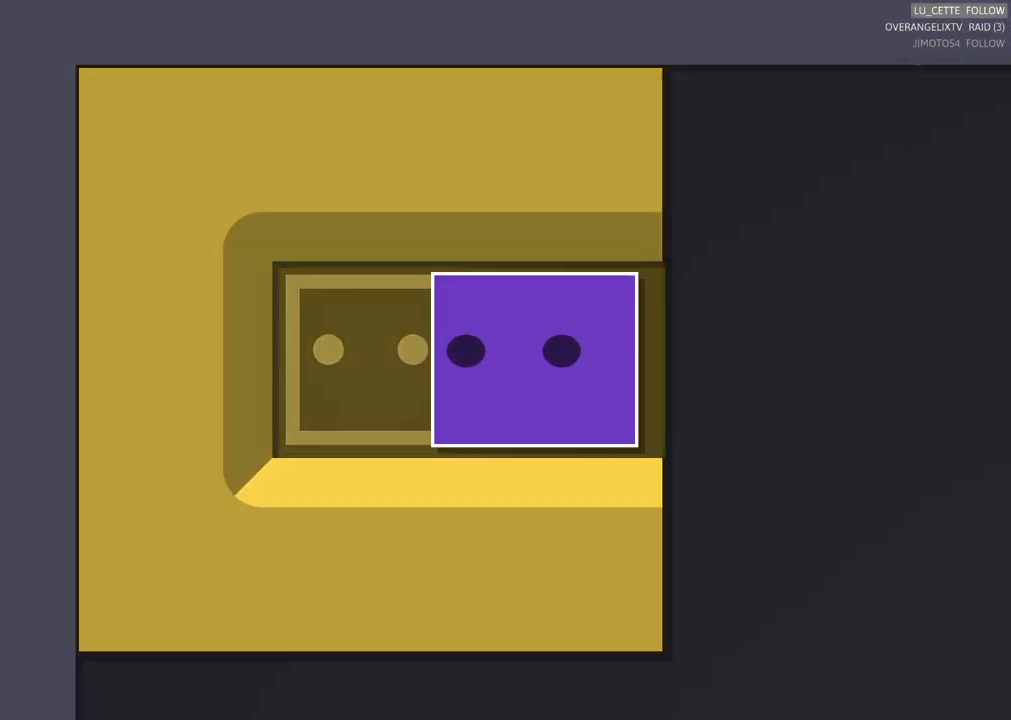
{"dt_ms": 500, "buttons": [], "left_stick": "center", "events": [[450, "left_stick", "center"]]}